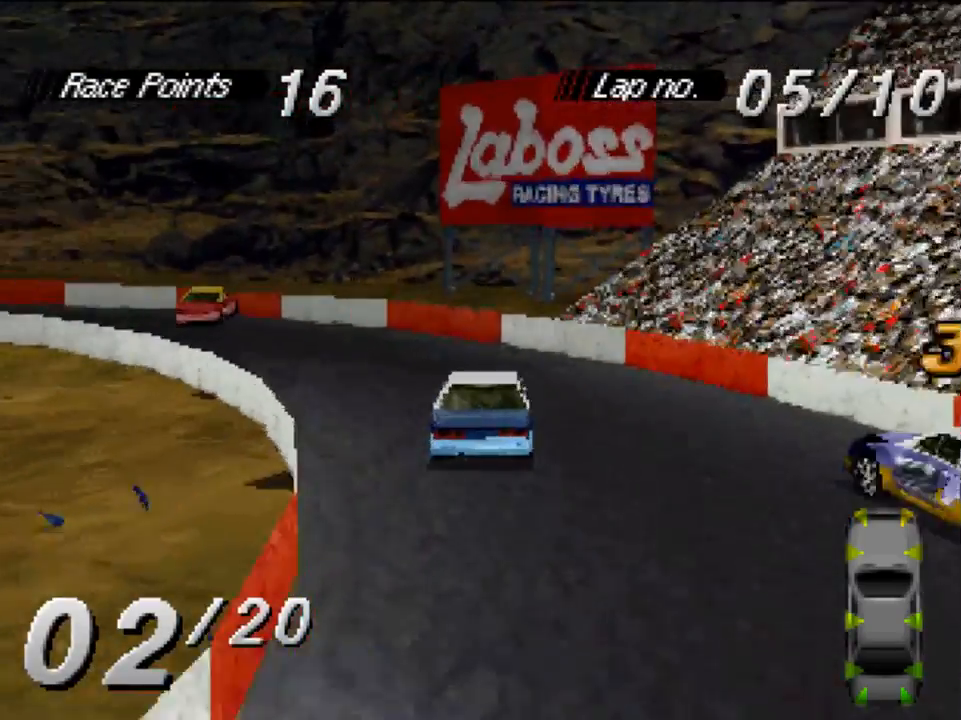
Gameplay with a controller (Xbox layout); each line is a JSON object with the inputs held at the frame after it. "events" lists button and stick changes between this image and that frame as [ms after this image, input, new state], when the widget could be followed in between.
{"buttons": ["A", "DPAD_LEFT"], "left_stick": "center", "right_stick": "center", "events": []}
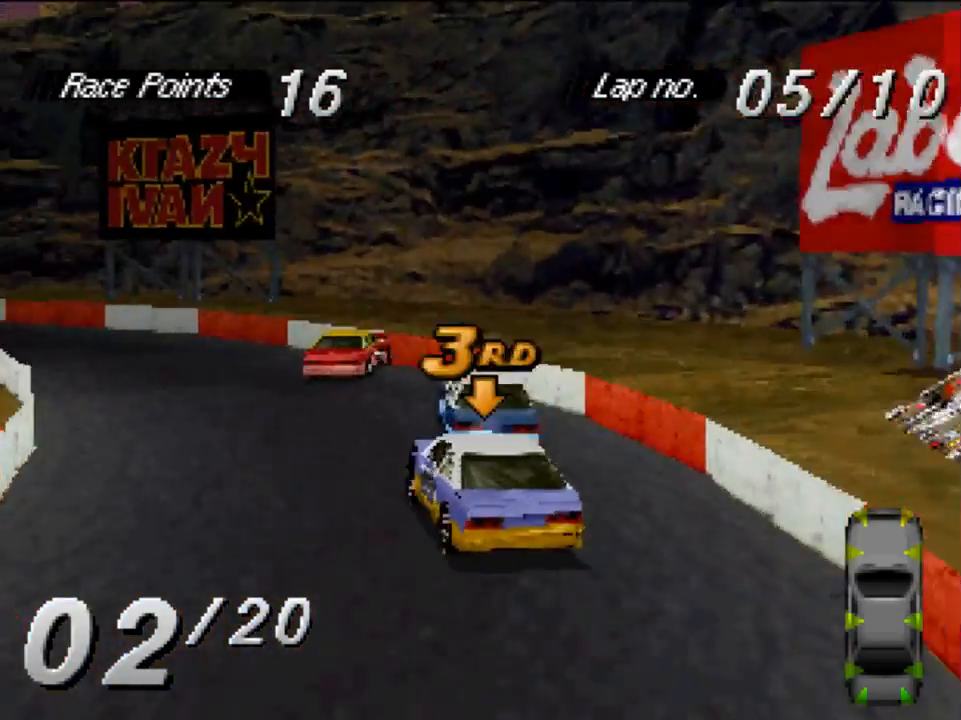
{"buttons": ["A"], "left_stick": "center", "right_stick": "center", "events": [[117, "DPAD_LEFT", "up"], [250, "DPAD_LEFT", "down"], [450, "DPAD_LEFT", "up"]]}
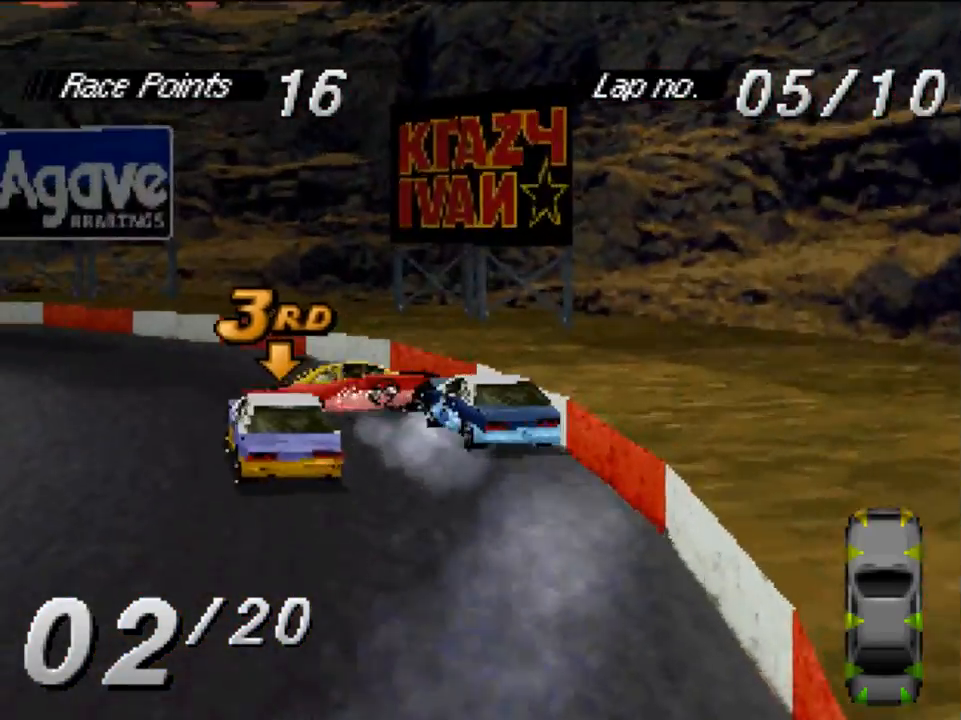
{"buttons": ["A", "DPAD_LEFT"], "left_stick": "center", "right_stick": "center", "events": [[117, "DPAD_LEFT", "down"]]}
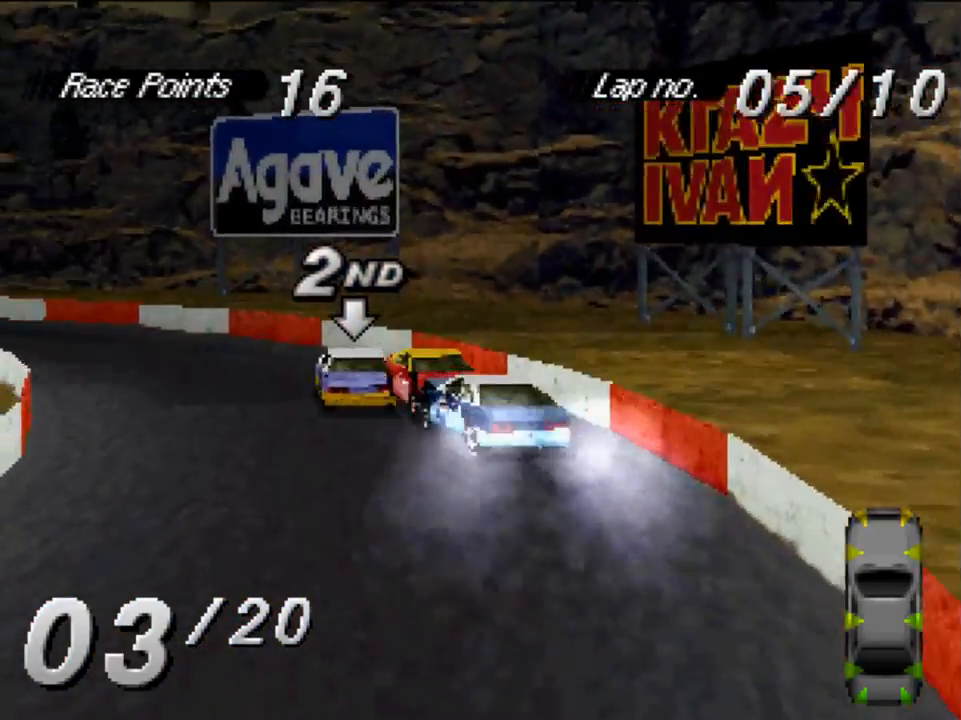
{"buttons": ["A"], "left_stick": "center", "right_stick": "center", "events": [[150, "DPAD_LEFT", "up"]]}
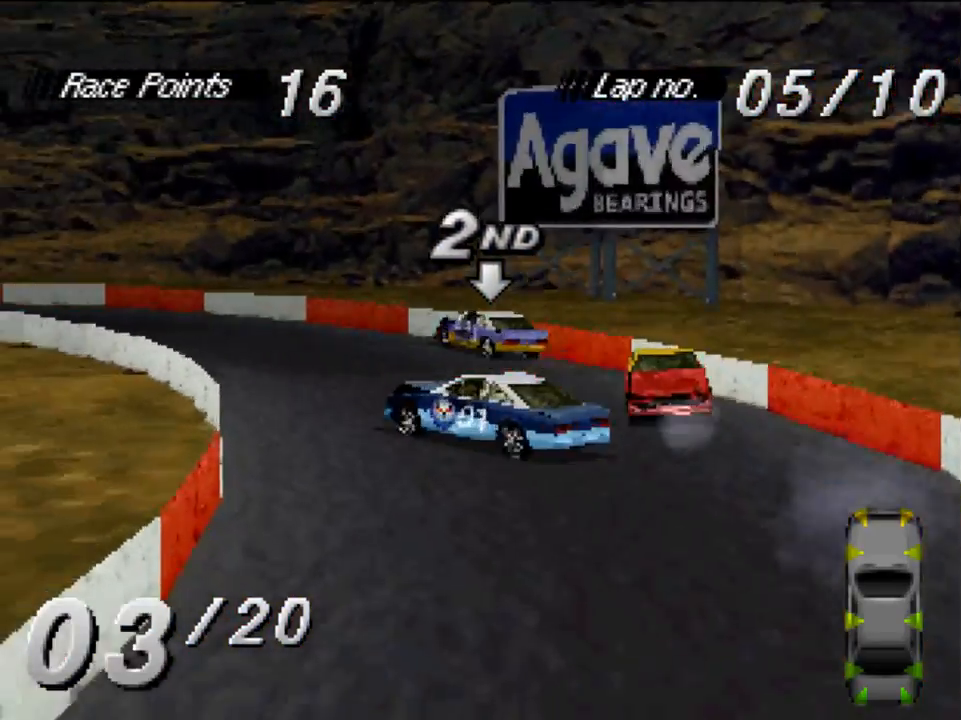
{"buttons": ["A", "DPAD_LEFT"], "left_stick": "center", "right_stick": "center", "events": [[117, "DPAD_RIGHT", "down"], [283, "DPAD_RIGHT", "up"], [450, "DPAD_LEFT", "down"]]}
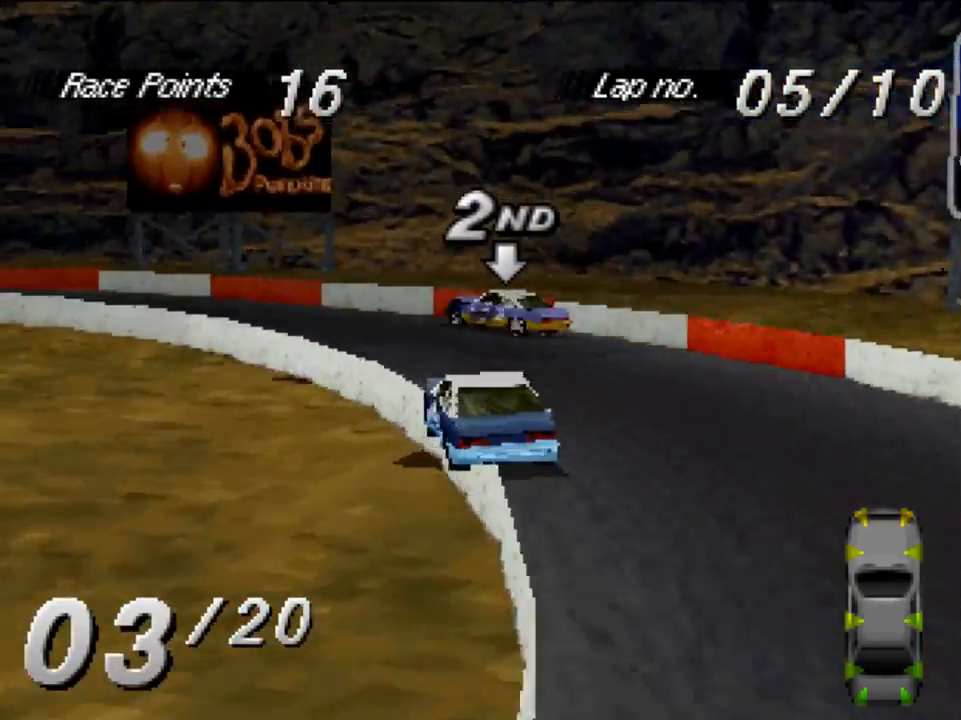
{"buttons": ["A", "DPAD_LEFT"], "left_stick": "center", "right_stick": "center", "events": []}
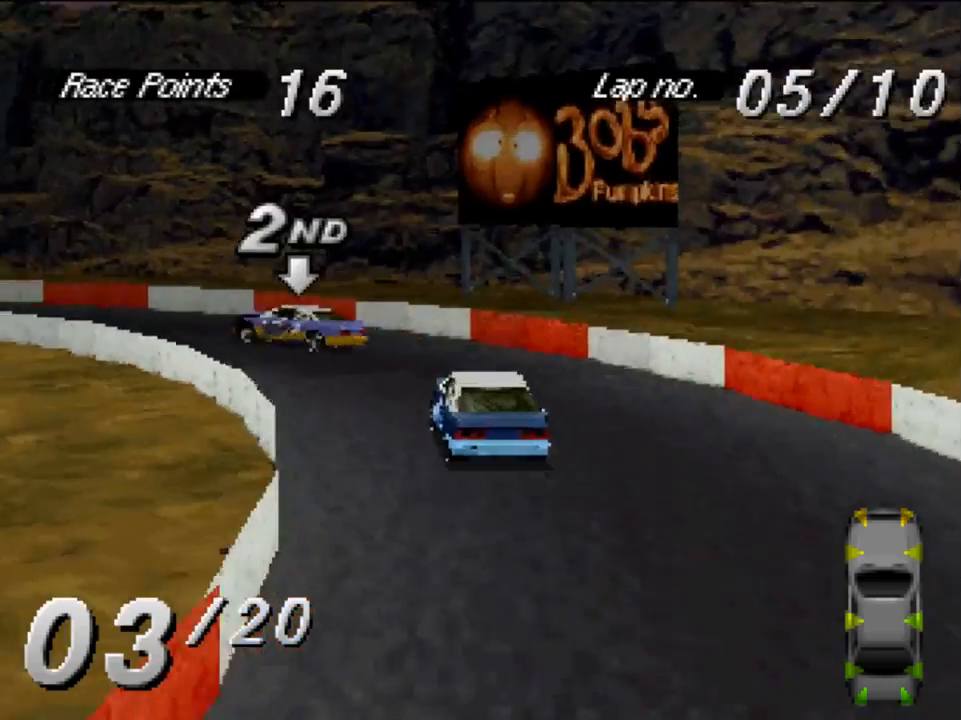
{"buttons": ["A", "DPAD_LEFT"], "left_stick": "center", "right_stick": "center", "events": []}
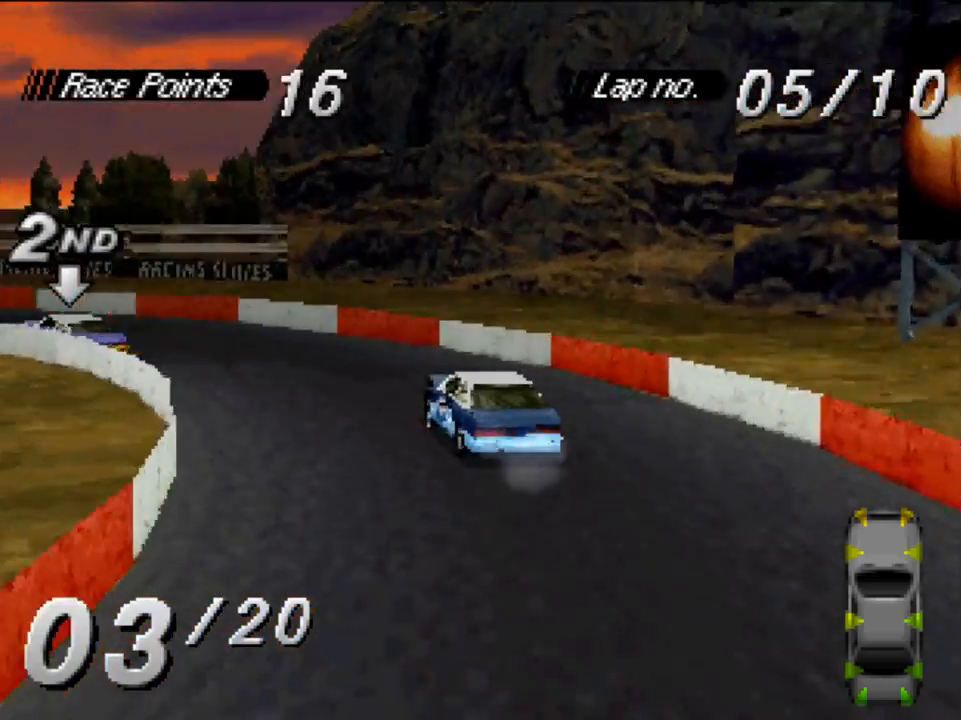
{"buttons": ["A", "DPAD_LEFT"], "left_stick": "center", "right_stick": "center", "events": [[217, "DPAD_LEFT", "up"], [383, "DPAD_LEFT", "down"]]}
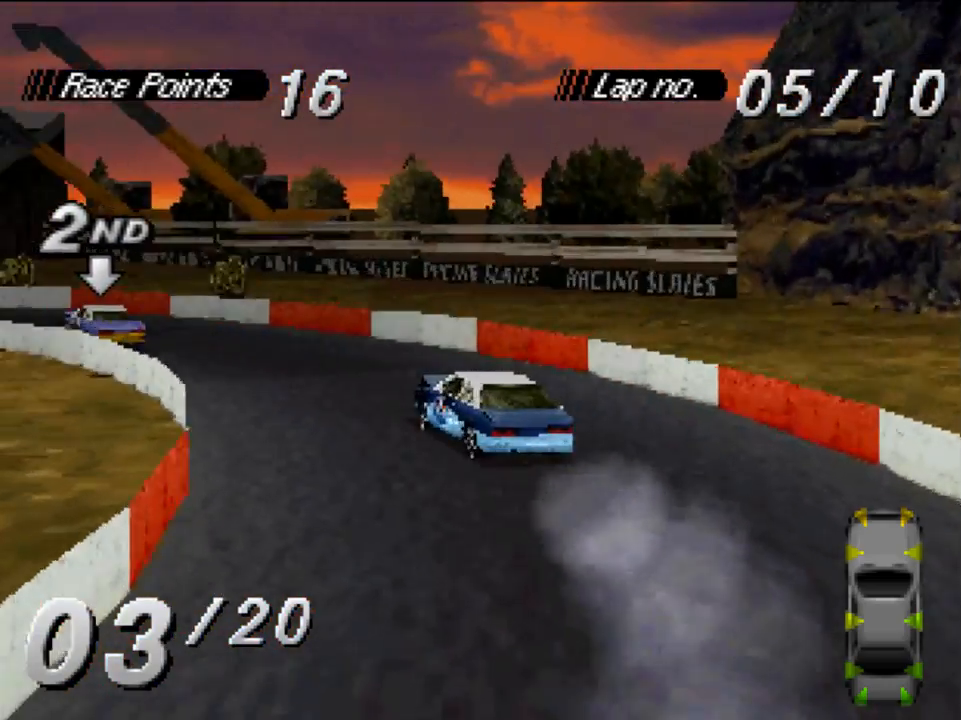
{"buttons": ["A", "DPAD_LEFT"], "left_stick": "center", "right_stick": "center", "events": [[283, "DPAD_LEFT", "up"], [483, "DPAD_LEFT", "down"]]}
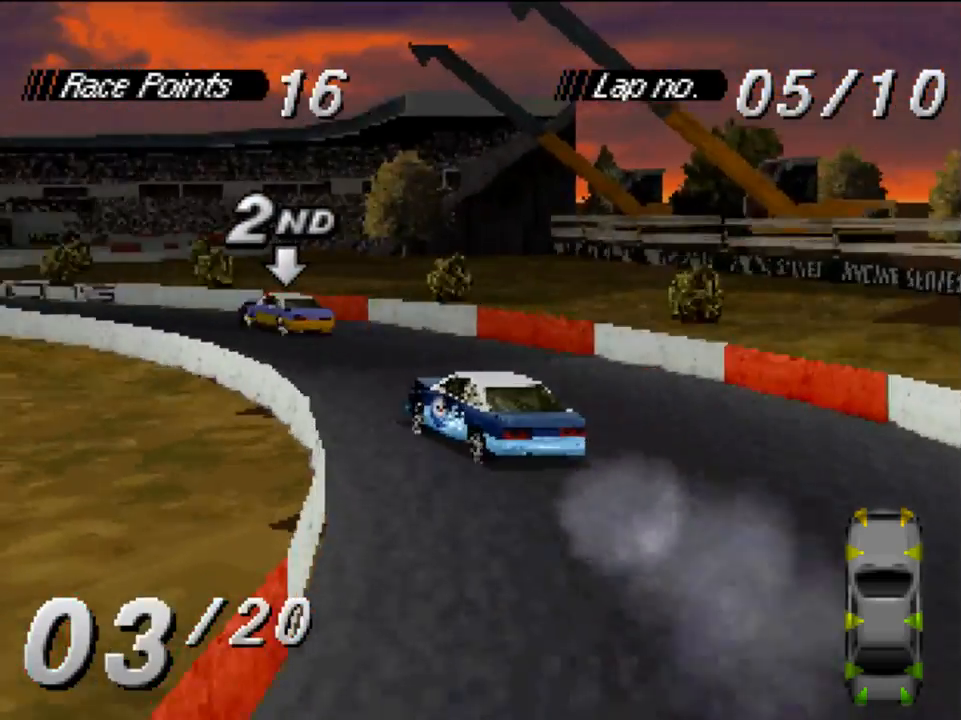
{"buttons": ["A"], "left_stick": "center", "right_stick": "center", "events": [[150, "DPAD_LEFT", "up"], [217, "DPAD_LEFT", "down"], [383, "DPAD_LEFT", "up"]]}
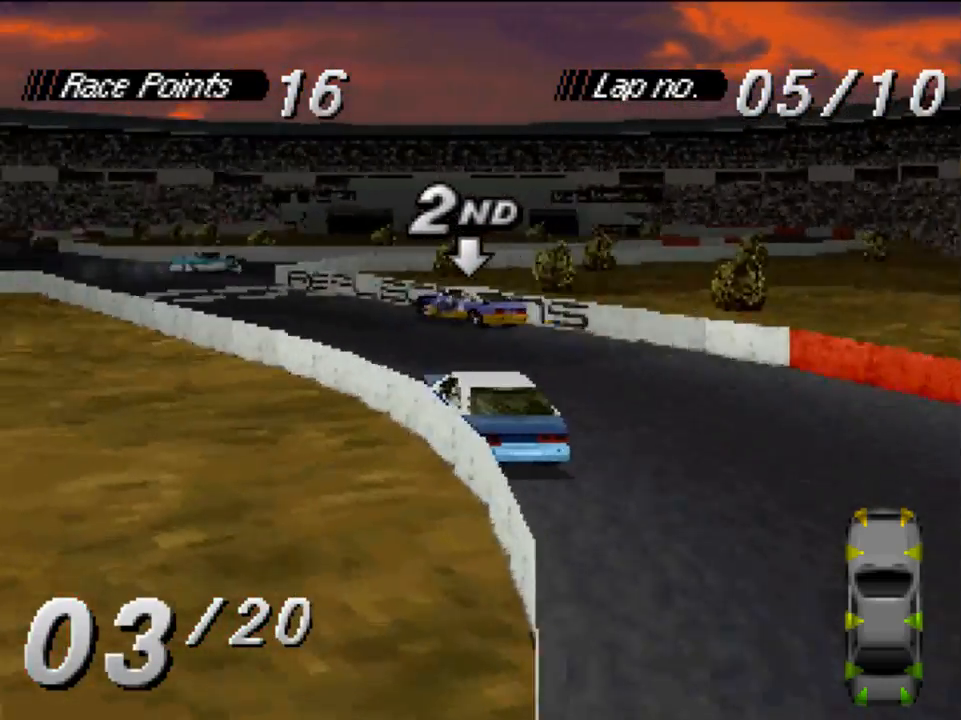
{"buttons": ["A"], "left_stick": "center", "right_stick": "center", "events": [[17, "DPAD_LEFT", "down"], [117, "DPAD_LEFT", "up"]]}
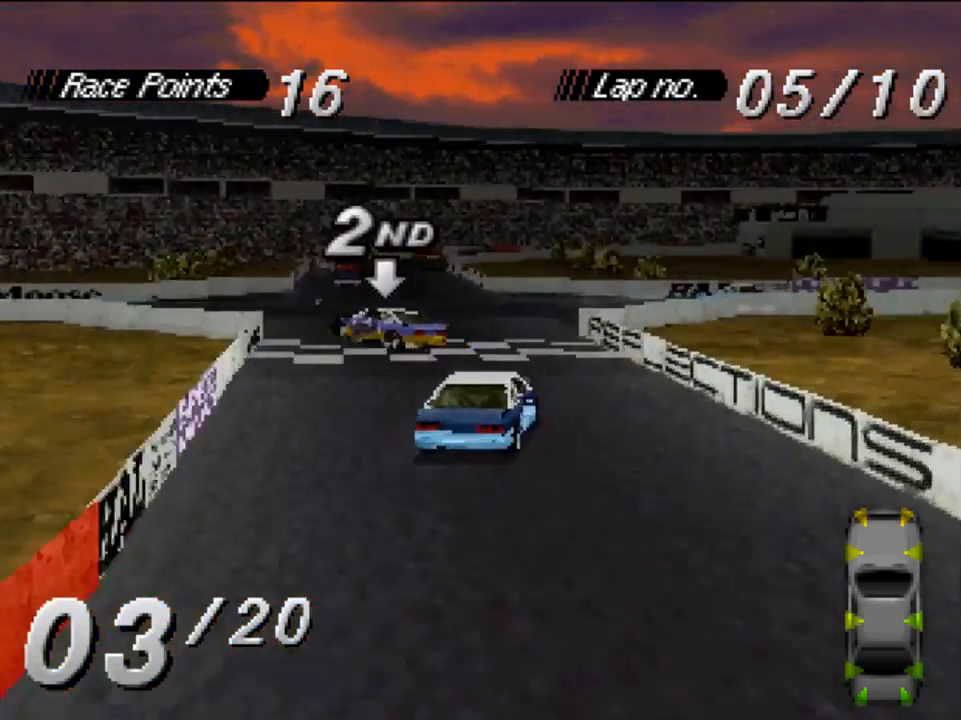
{"buttons": ["A"], "left_stick": "center", "right_stick": "center", "events": [[83, "DPAD_LEFT", "down"], [383, "DPAD_LEFT", "up"]]}
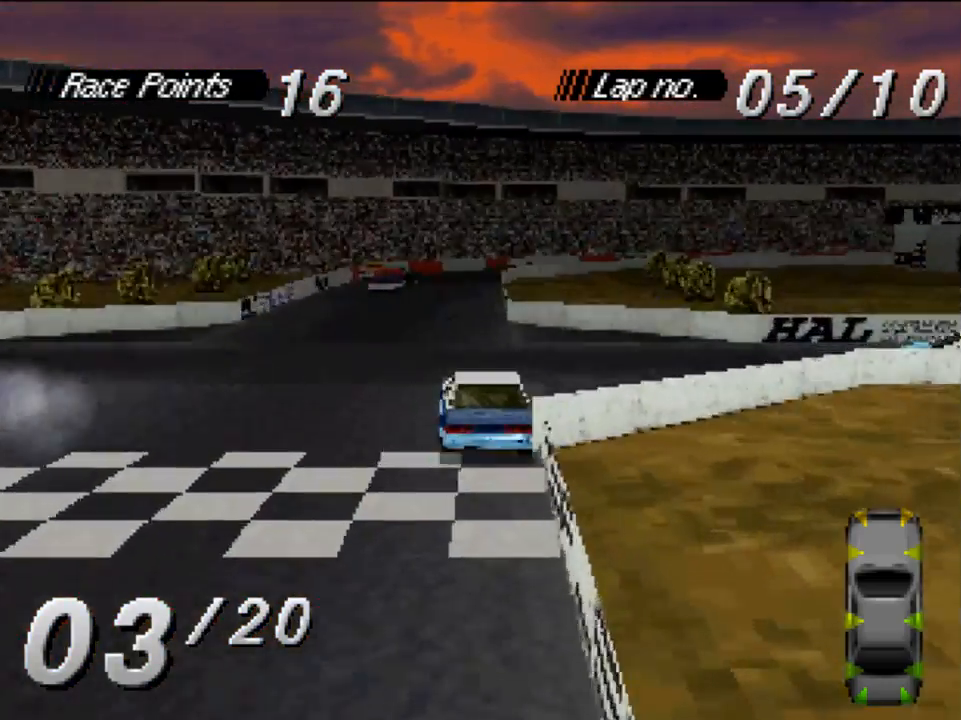
{"buttons": ["A"], "left_stick": "center", "right_stick": "center", "events": []}
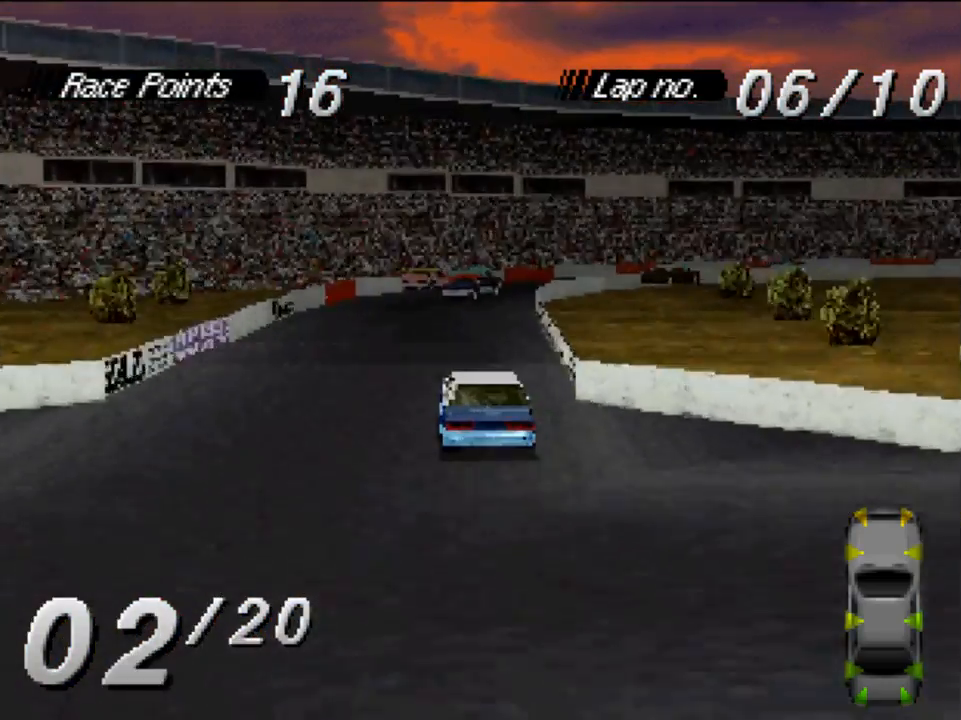
{"buttons": ["A", "DPAD_RIGHT"], "left_stick": "center", "right_stick": "center", "events": [[350, "DPAD_RIGHT", "down"]]}
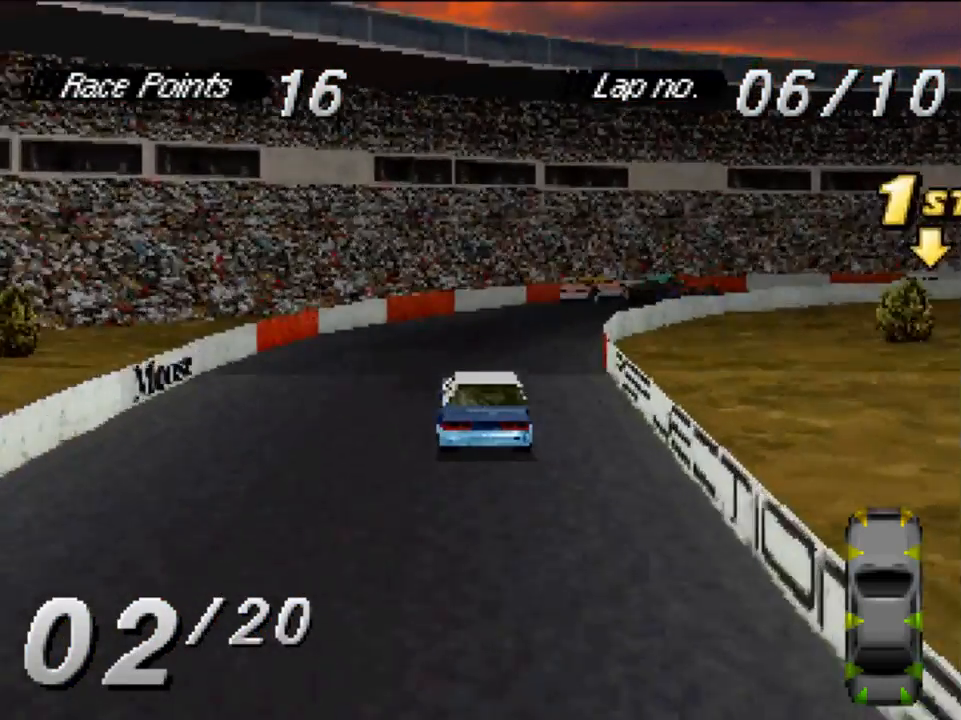
{"buttons": ["A", "DPAD_RIGHT"], "left_stick": "center", "right_stick": "center", "events": []}
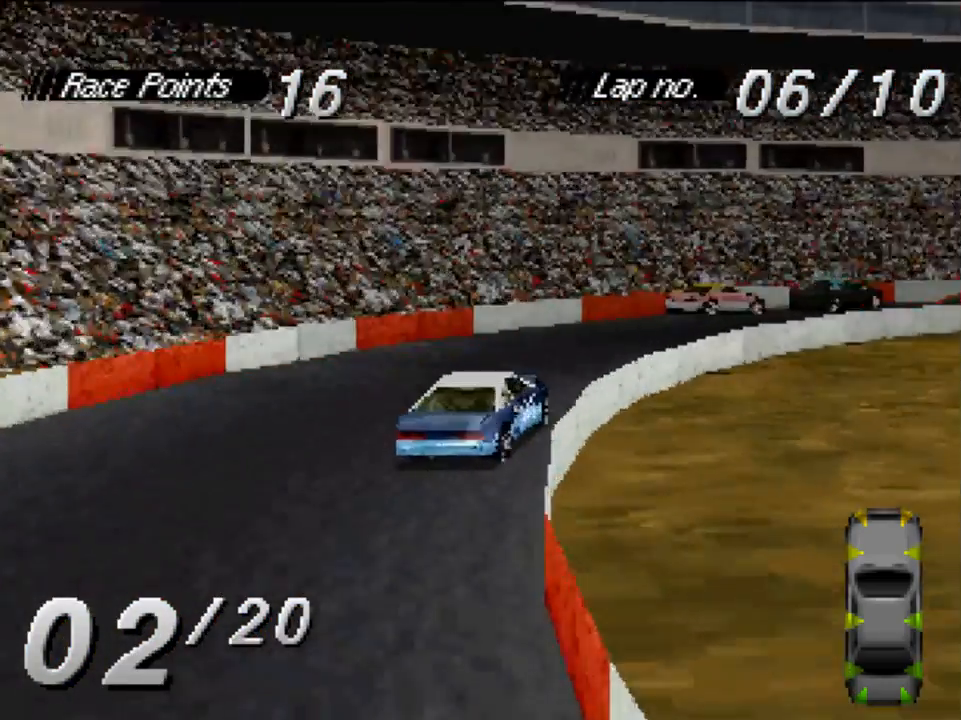
{"buttons": ["A", "DPAD_RIGHT"], "left_stick": "center", "right_stick": "center", "events": []}
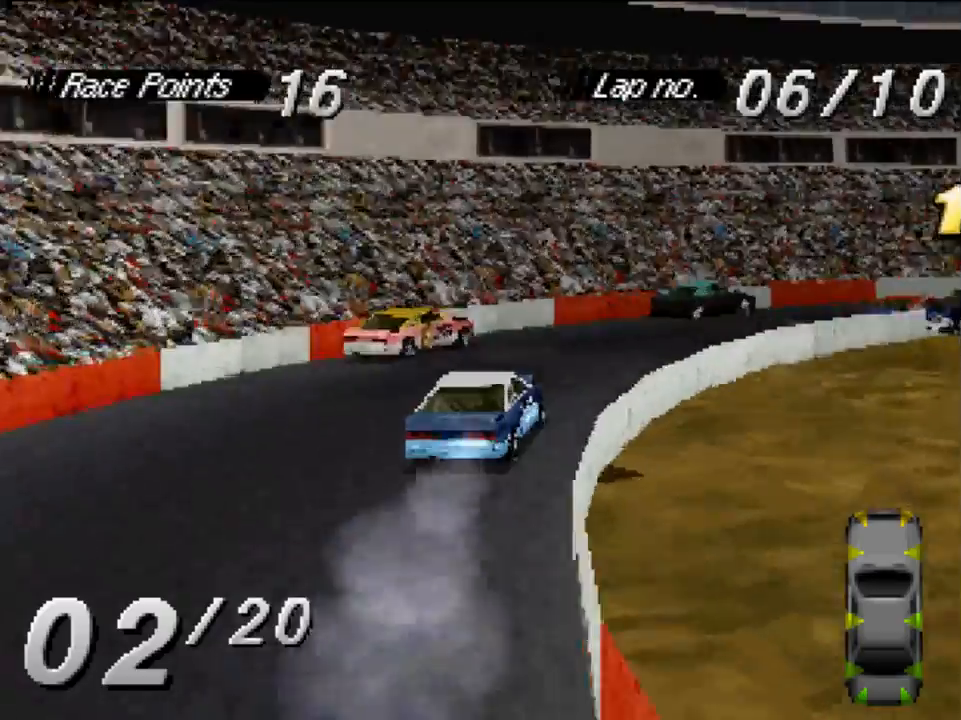
{"buttons": ["A", "DPAD_RIGHT"], "left_stick": "center", "right_stick": "center", "events": []}
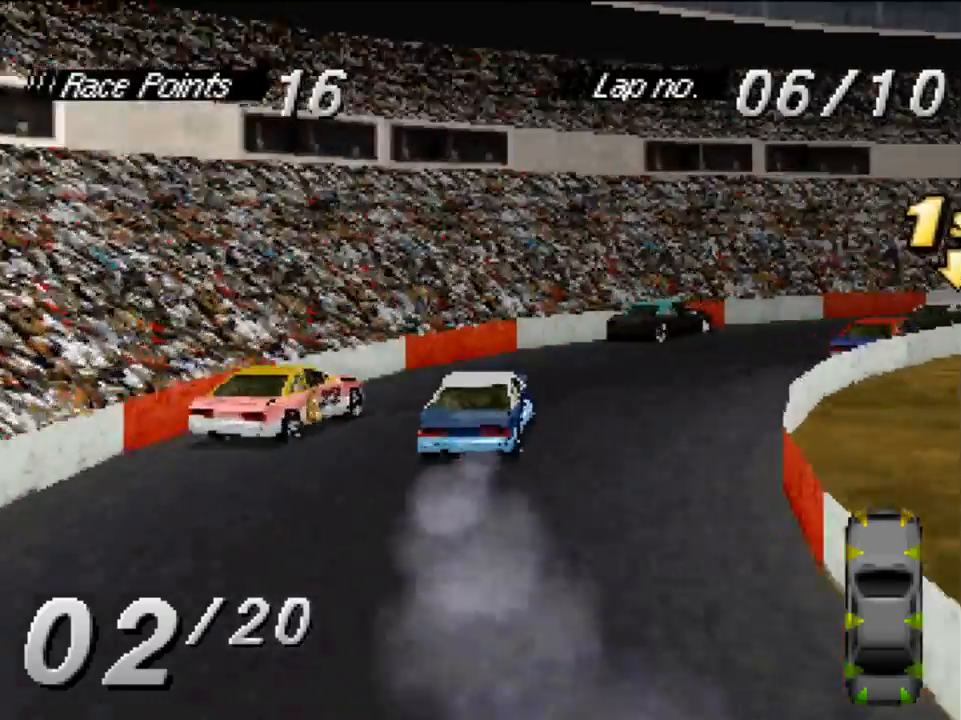
{"buttons": ["A", "DPAD_RIGHT"], "left_stick": "center", "right_stick": "center", "events": []}
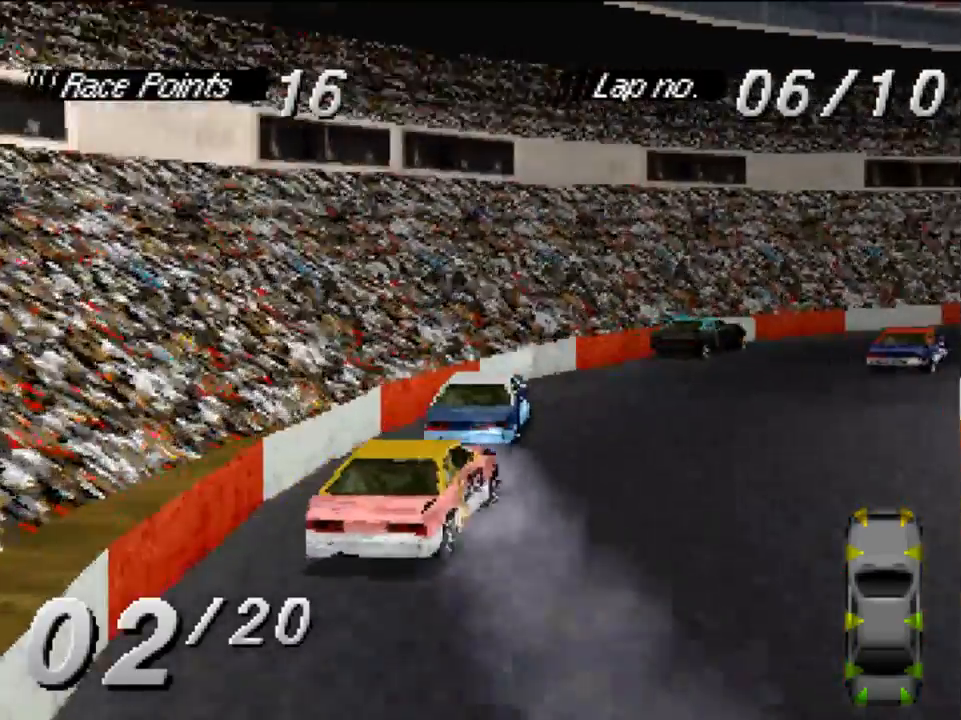
{"buttons": ["A", "DPAD_RIGHT"], "left_stick": "center", "right_stick": "center", "events": []}
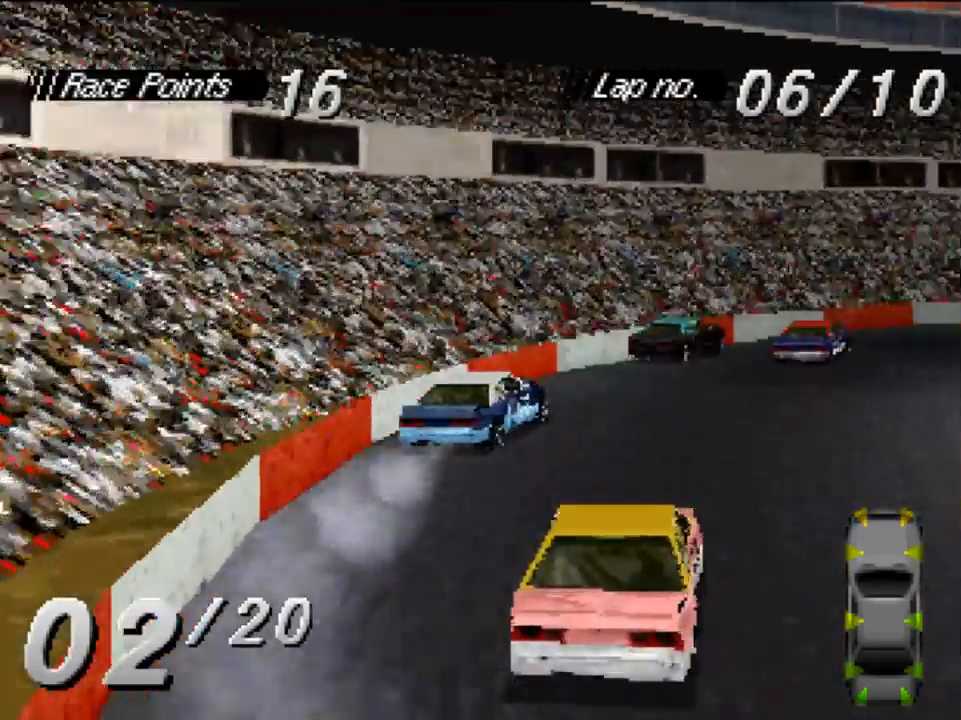
{"buttons": ["A"], "left_stick": "center", "right_stick": "center", "events": [[417, "DPAD_RIGHT", "up"]]}
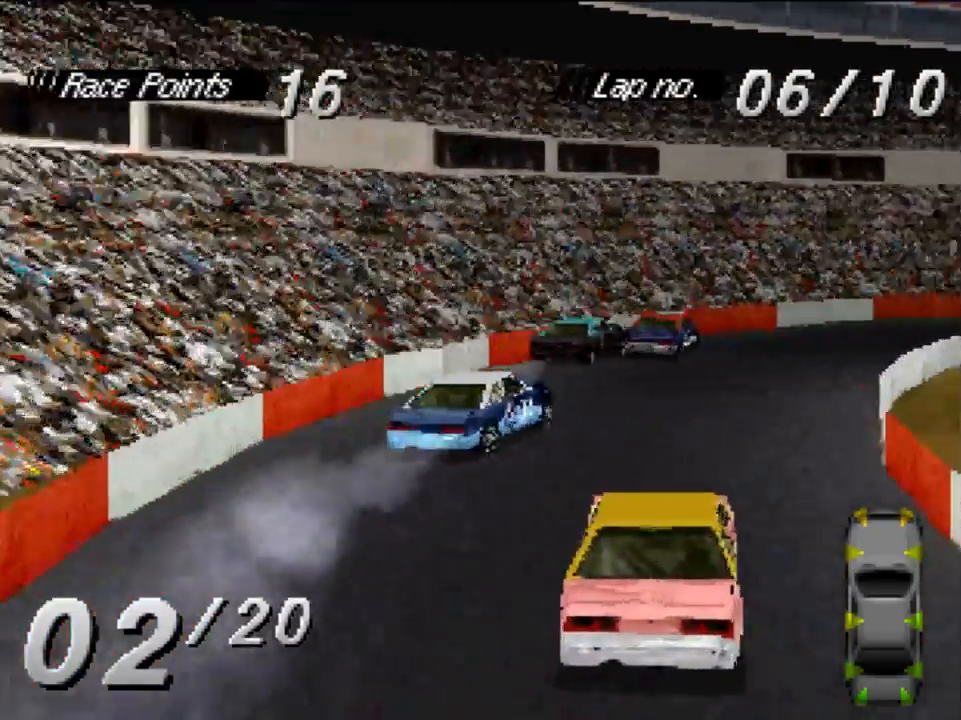
{"buttons": ["A"], "left_stick": "center", "right_stick": "center", "events": [[50, "DPAD_RIGHT", "down"], [317, "DPAD_RIGHT", "up"]]}
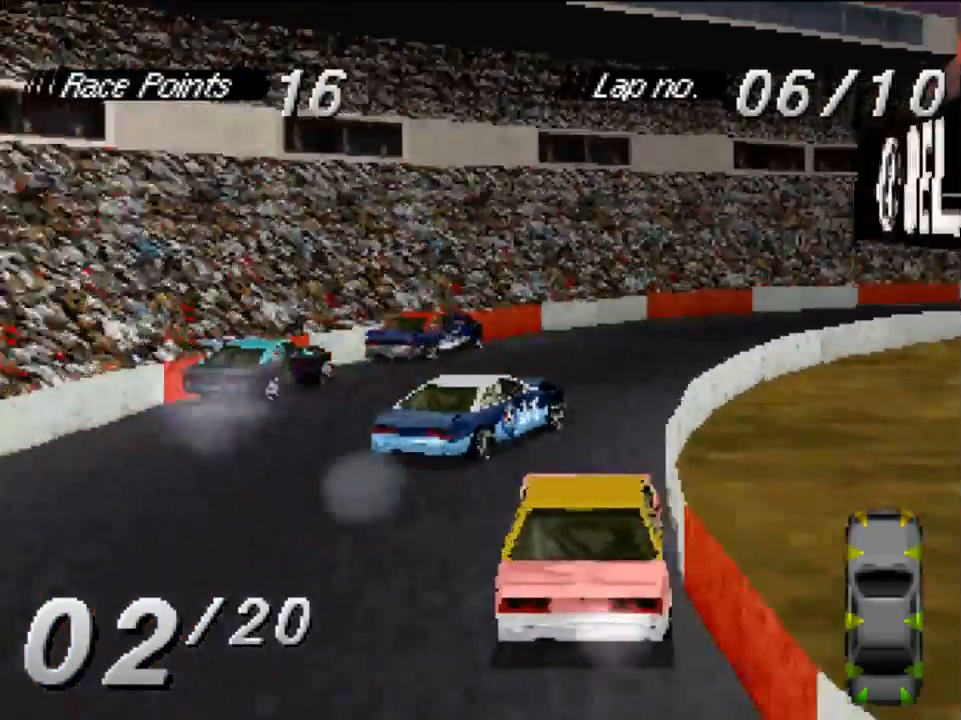
{"buttons": ["A", "DPAD_RIGHT"], "left_stick": "center", "right_stick": "center", "events": [[250, "DPAD_RIGHT", "down"]]}
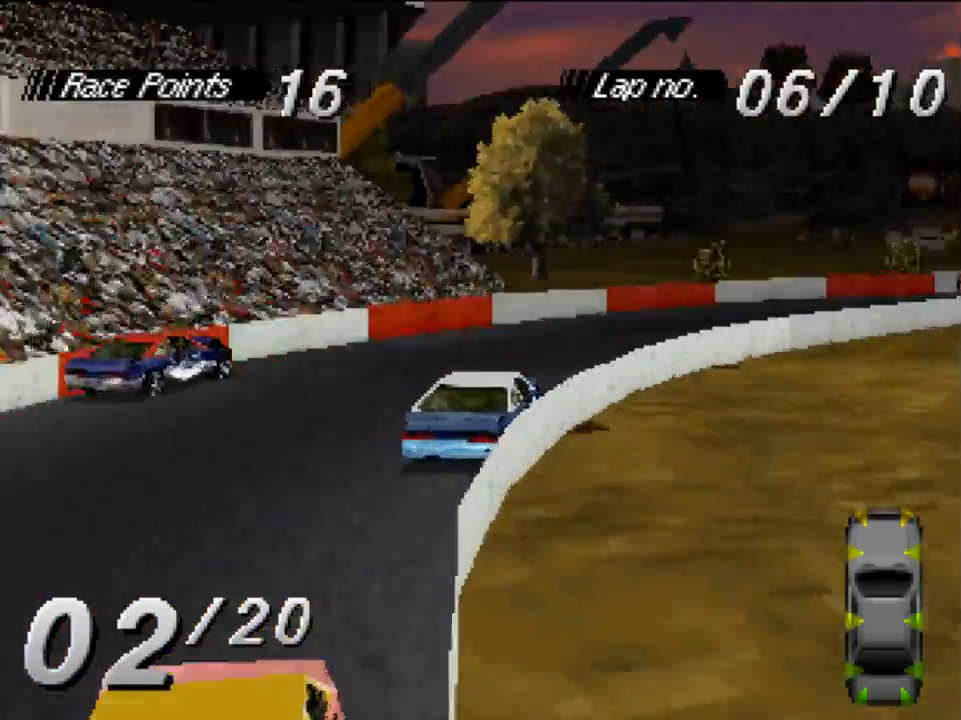
{"buttons": ["A", "DPAD_RIGHT"], "left_stick": "center", "right_stick": "center", "events": []}
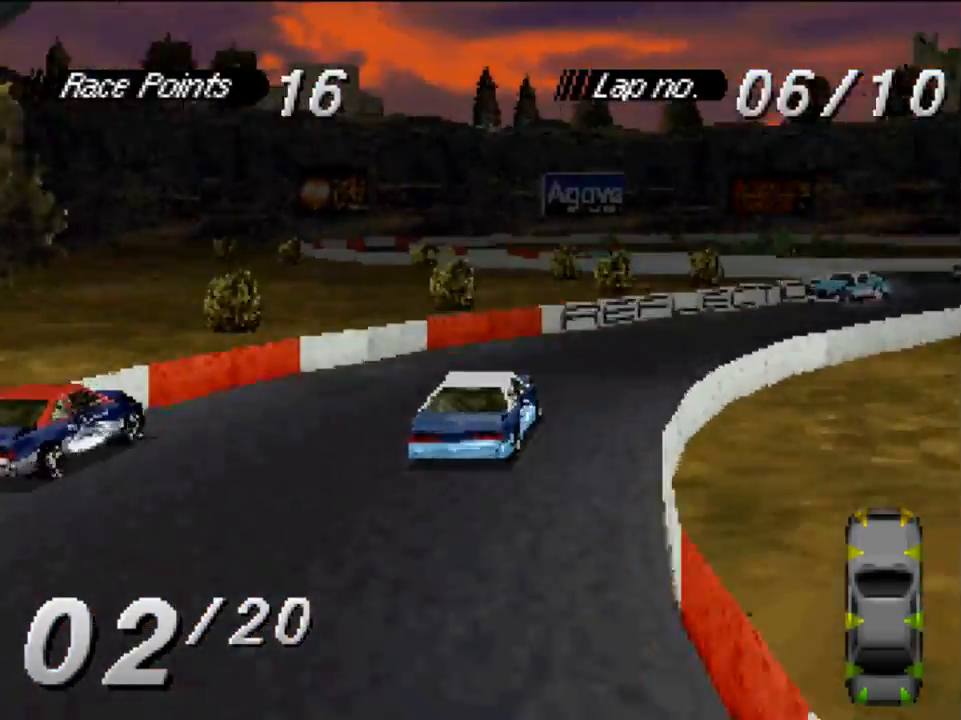
{"buttons": ["A"], "left_stick": "center", "right_stick": "center", "events": [[50, "DPAD_RIGHT", "up"], [183, "DPAD_RIGHT", "down"], [450, "DPAD_RIGHT", "up"]]}
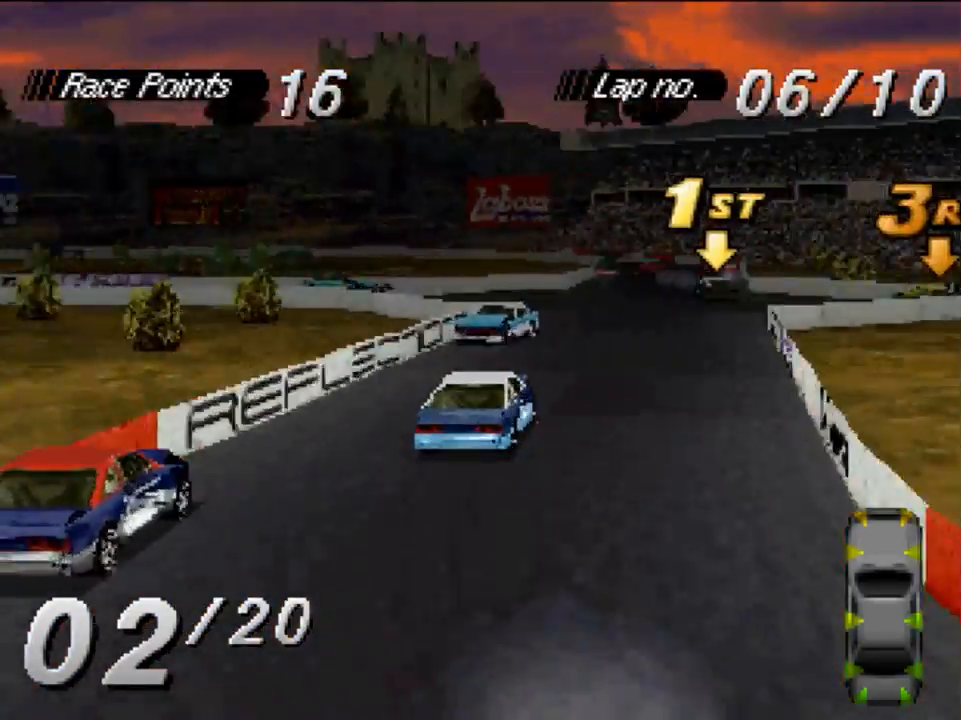
{"buttons": ["A"], "left_stick": "center", "right_stick": "center", "events": [[183, "DPAD_LEFT", "down"], [450, "DPAD_LEFT", "up"]]}
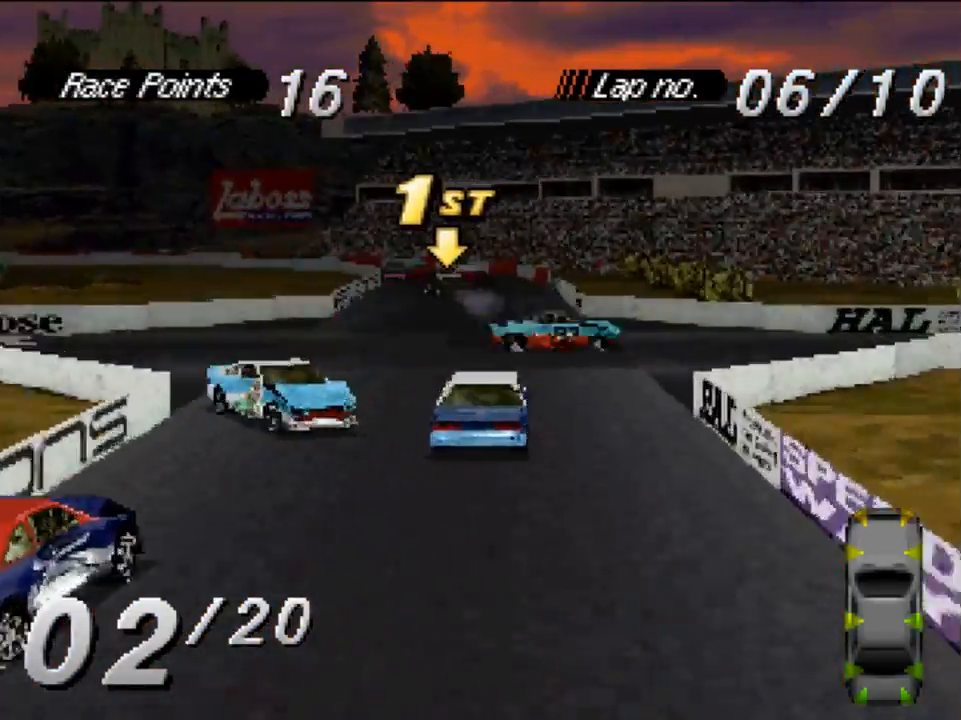
{"buttons": ["A"], "left_stick": "center", "right_stick": "center", "events": [[183, "DPAD_RIGHT", "down"], [283, "DPAD_RIGHT", "up"]]}
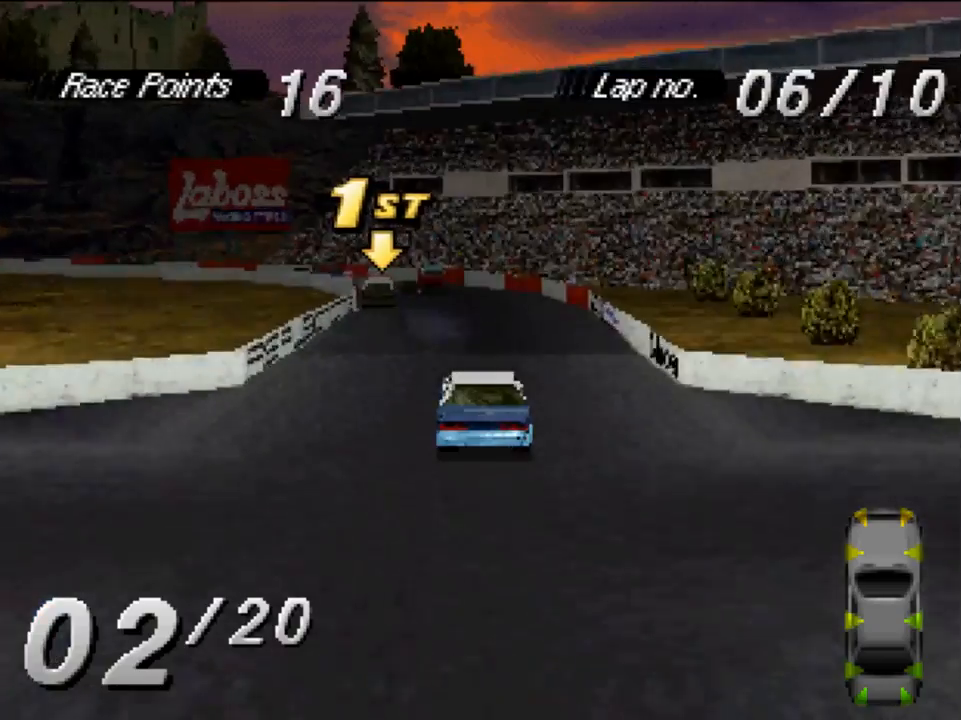
{"buttons": ["A", "DPAD_LEFT"], "left_stick": "center", "right_stick": "center", "events": [[150, "DPAD_LEFT", "down"], [383, "DPAD_LEFT", "up"], [483, "DPAD_LEFT", "down"]]}
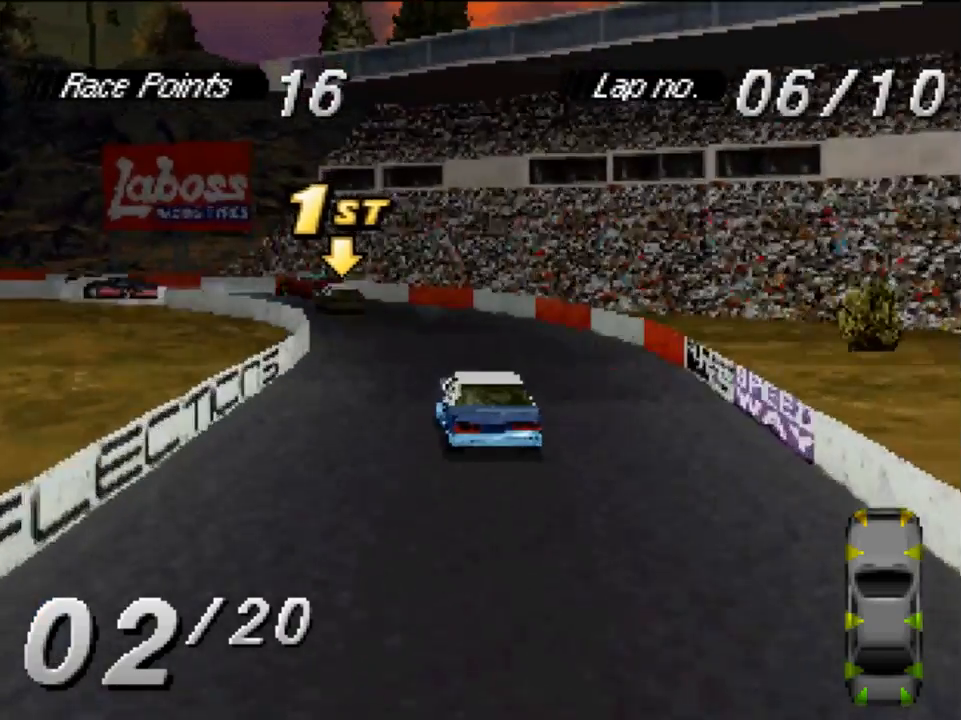
{"buttons": ["A", "DPAD_LEFT"], "left_stick": "center", "right_stick": "center", "events": [[183, "DPAD_LEFT", "up"], [217, "DPAD_LEFT", "down"]]}
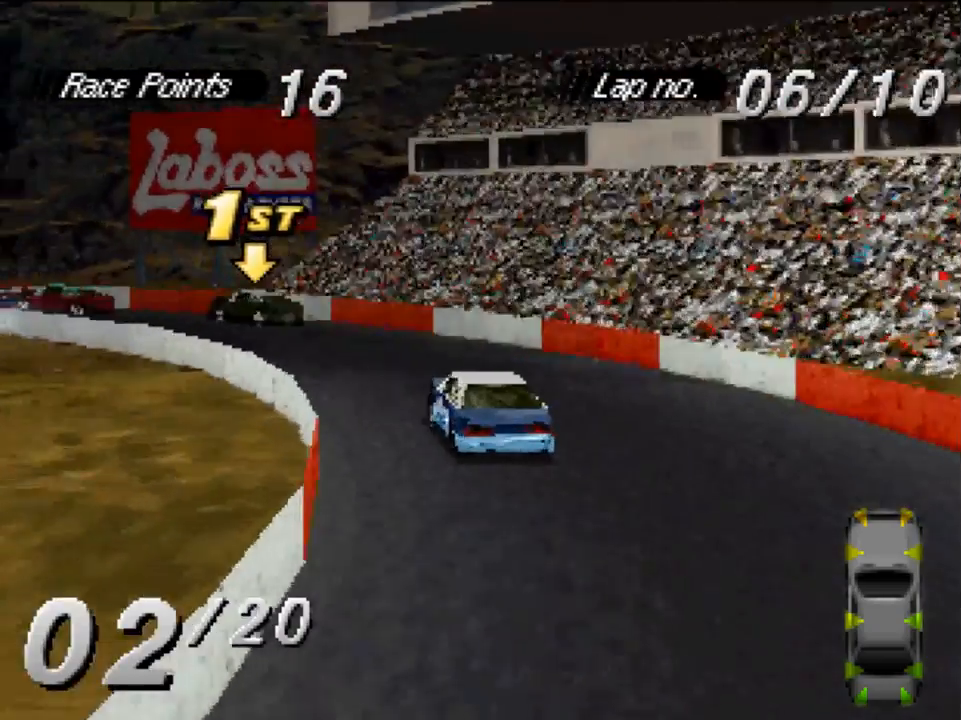
{"buttons": ["A", "DPAD_LEFT"], "left_stick": "center", "right_stick": "center", "events": []}